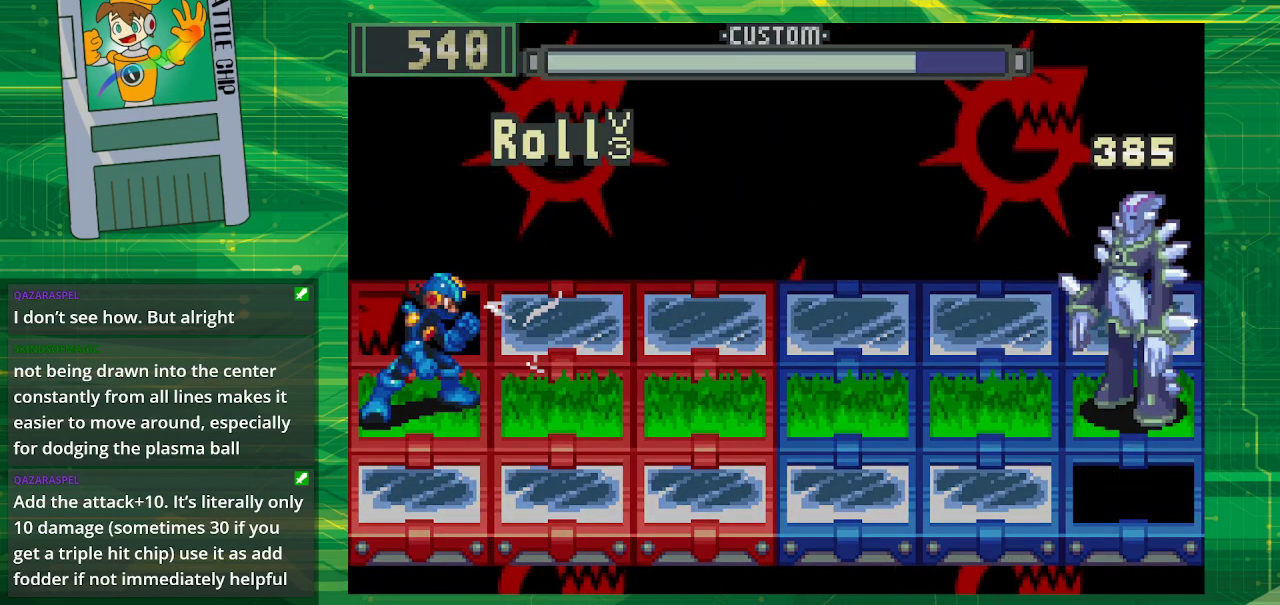
Gameplay with a controller (Nintendo layout); each line is a JSON object with the inputs held at the frame after it. "events" lists button and stick changes between this image and that frame as [ms after this image, input, new state], when the widget could be followed in between. Not read: L1 L3 R1 R3.
{"buttons": [], "events": []}
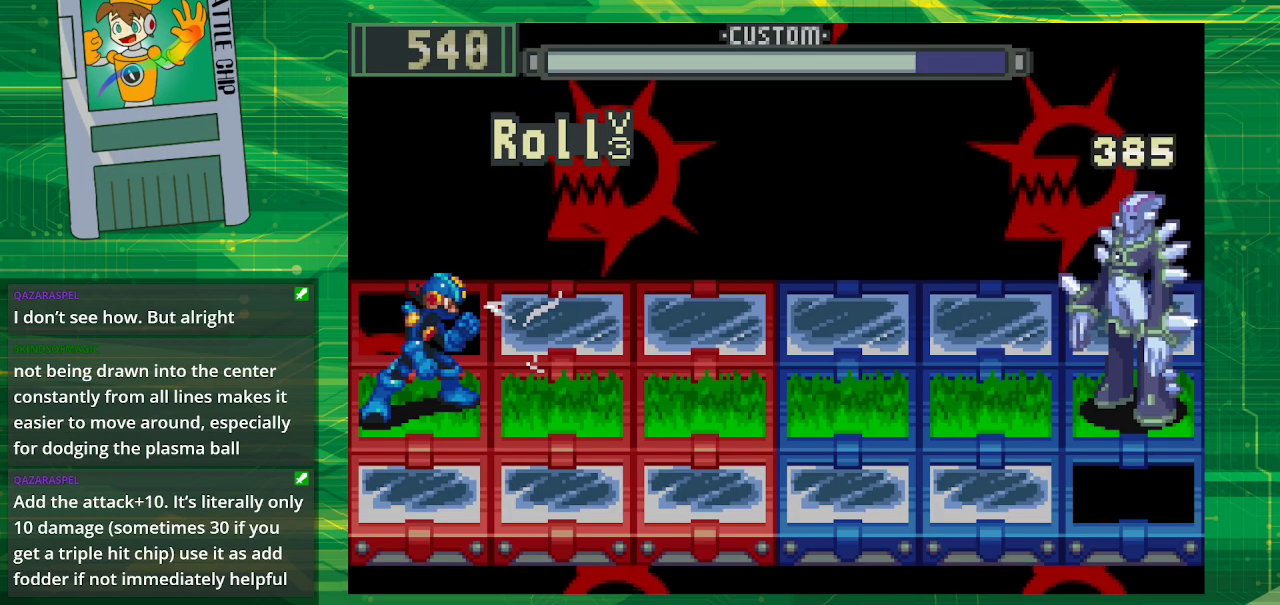
{"buttons": [], "events": []}
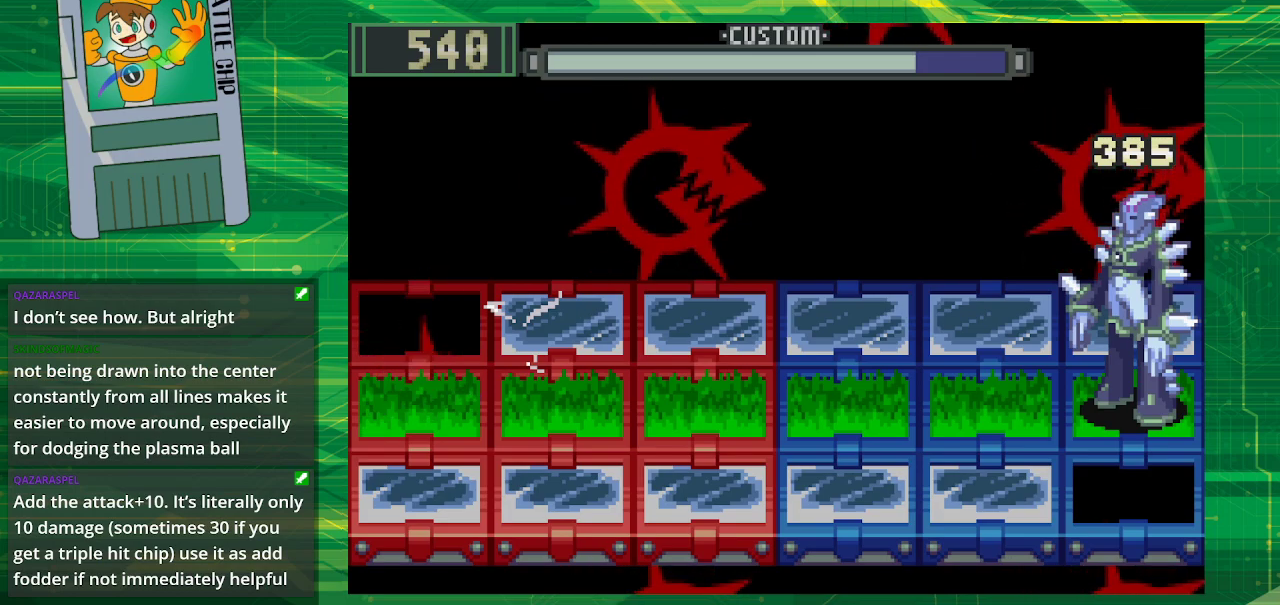
{"buttons": [], "events": []}
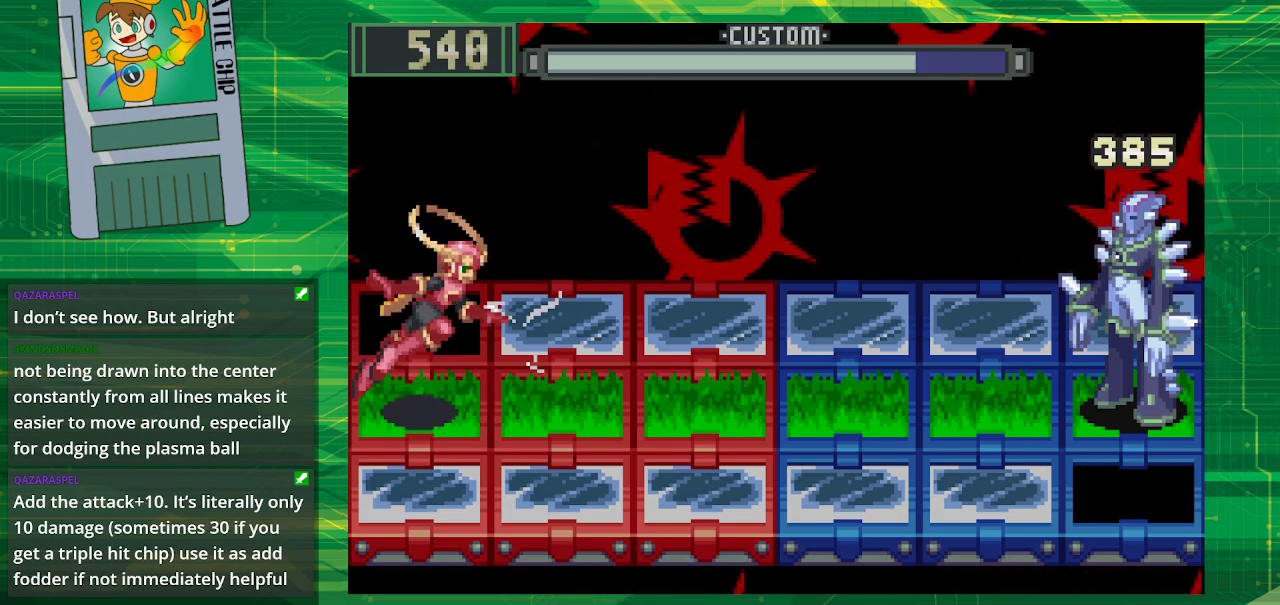
{"buttons": [], "events": []}
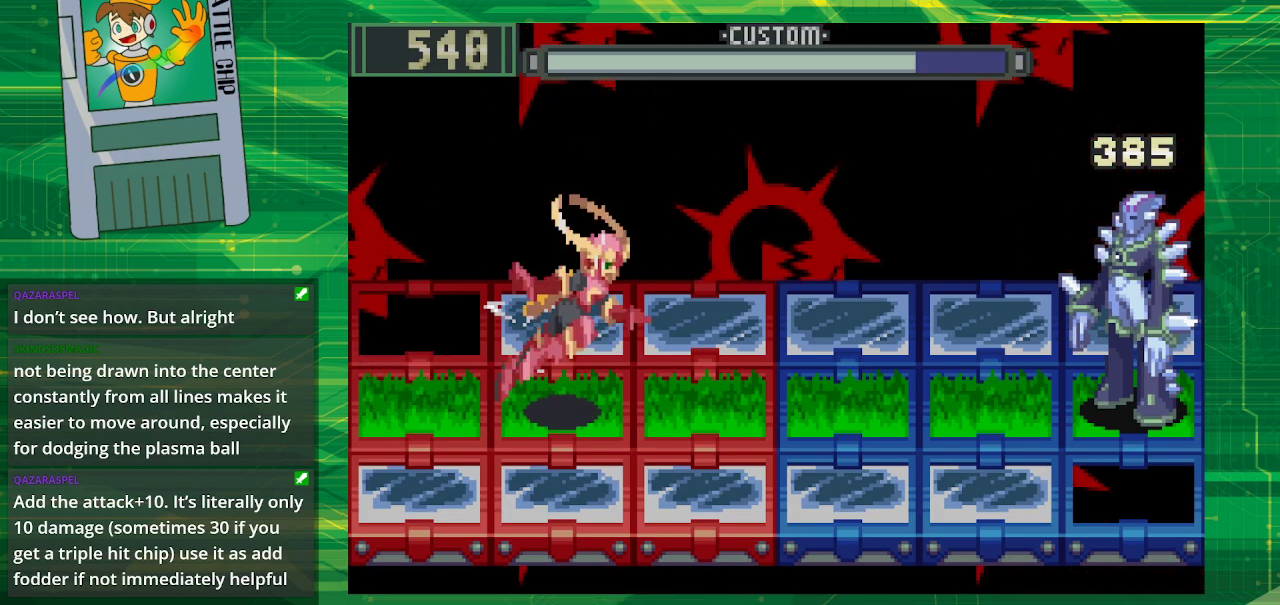
{"buttons": [], "events": []}
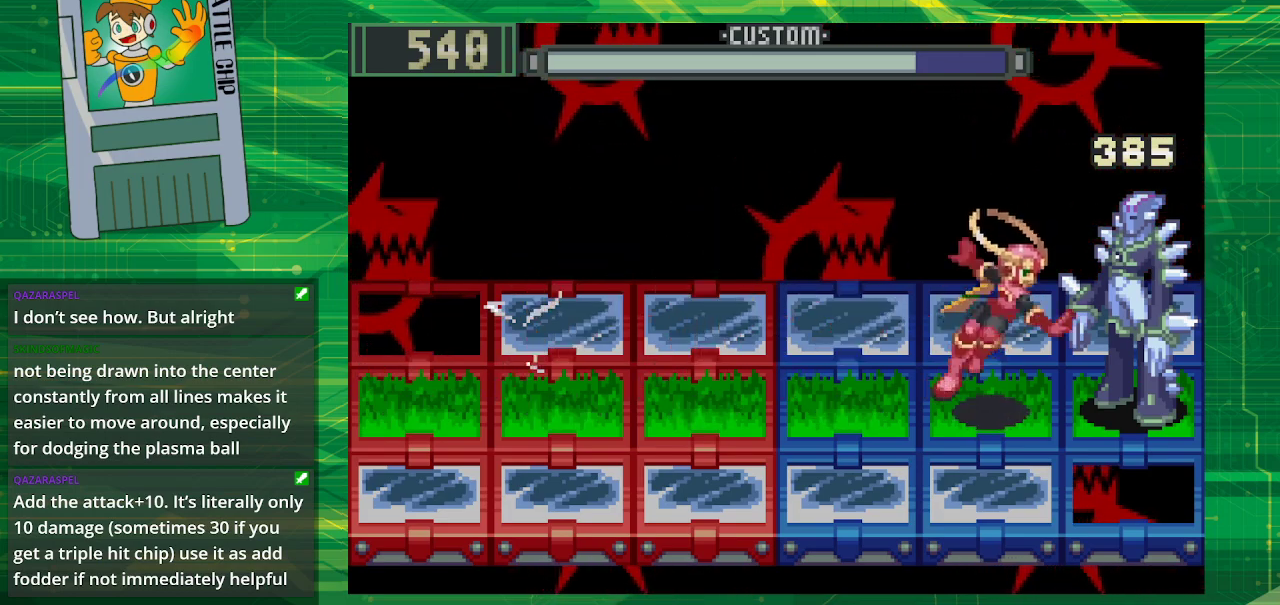
{"buttons": [], "events": []}
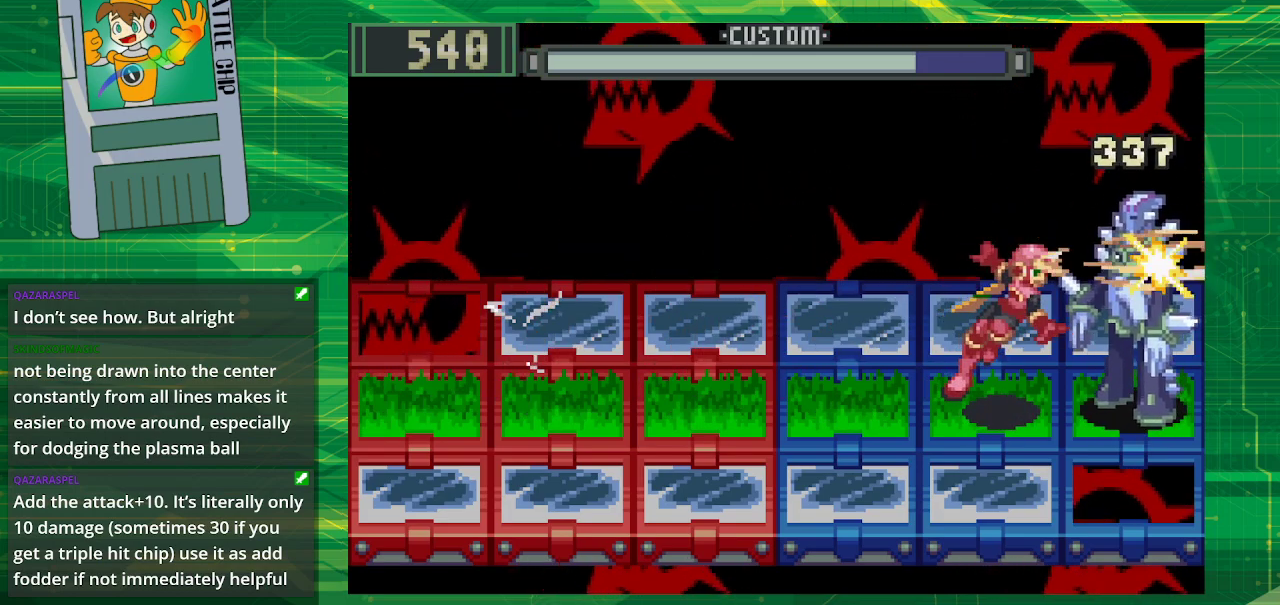
{"buttons": [], "events": []}
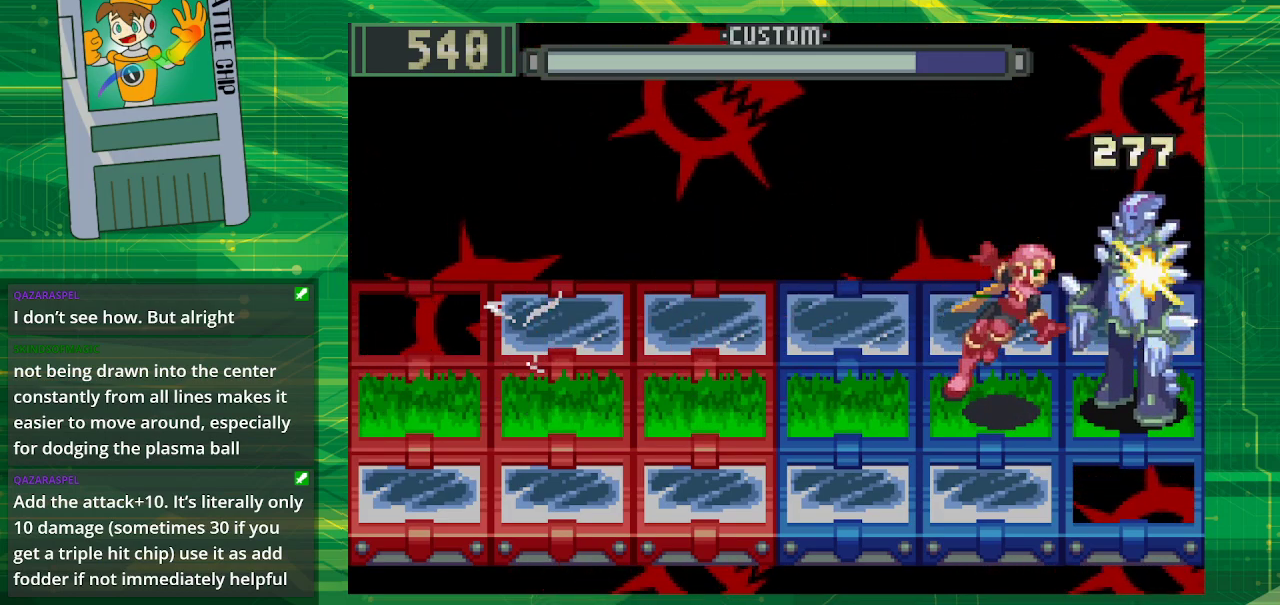
{"buttons": ["B"], "events": [[333, "B", "down"]]}
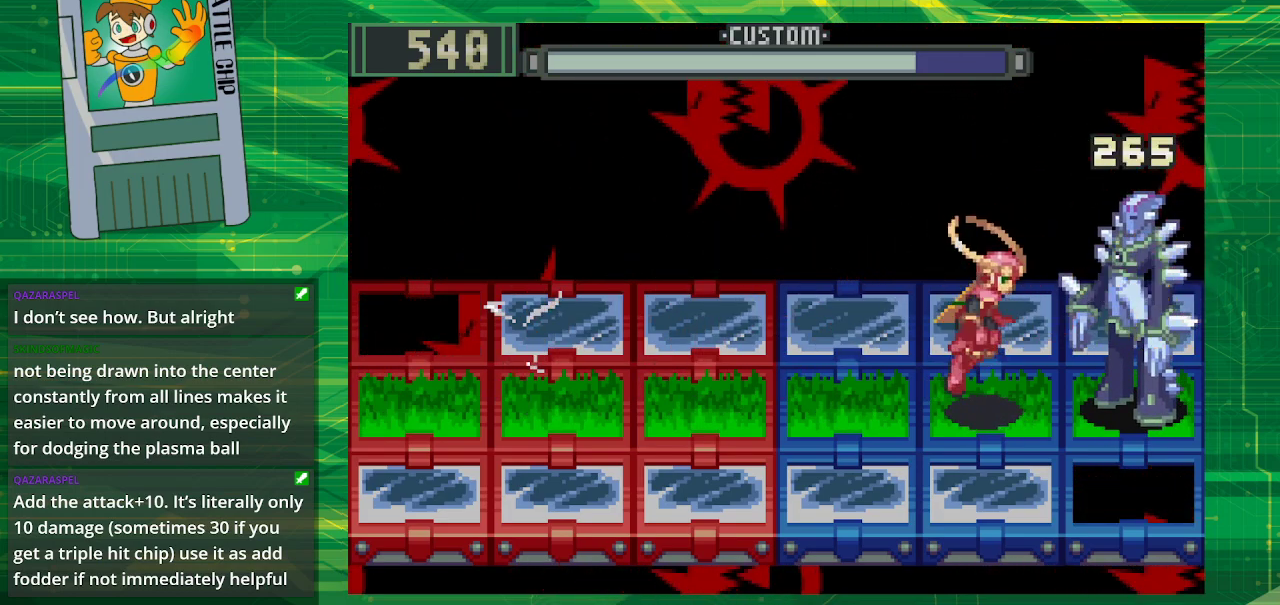
{"buttons": ["B"], "events": []}
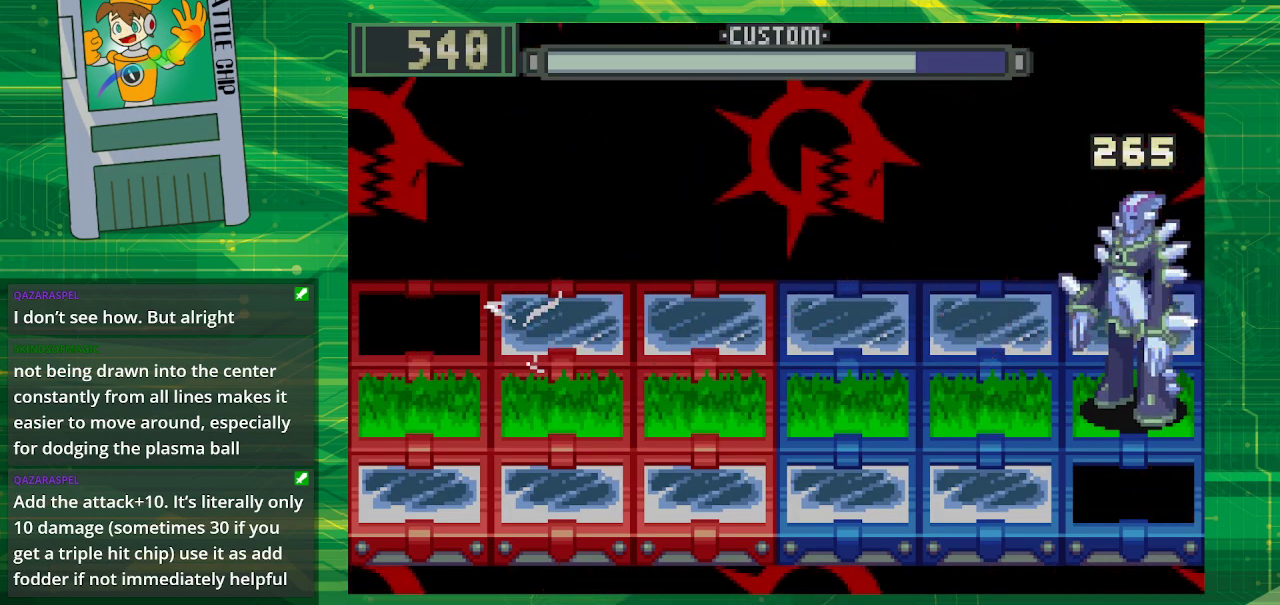
{"buttons": ["B"], "events": []}
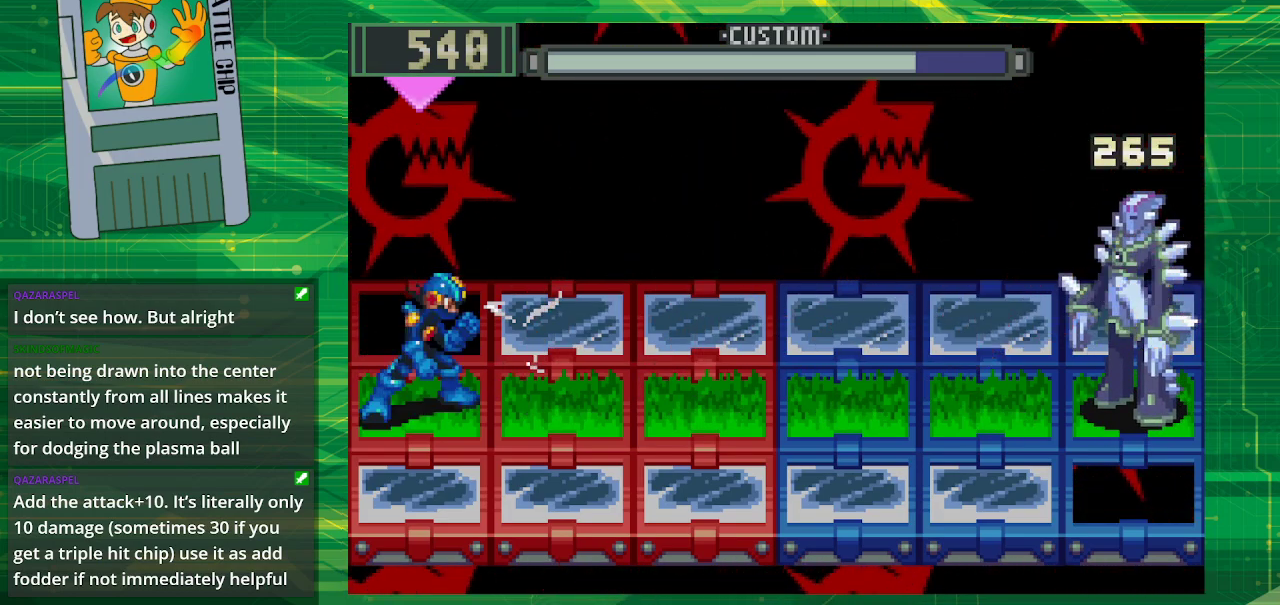
{"buttons": ["B"], "events": []}
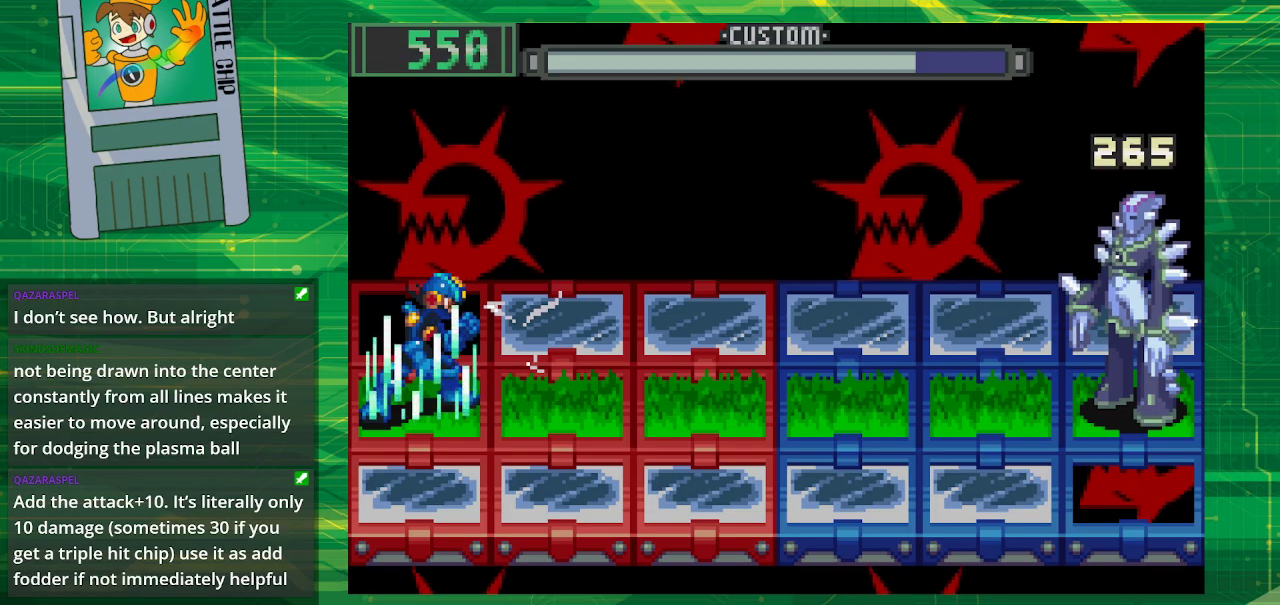
{"buttons": ["B"], "events": []}
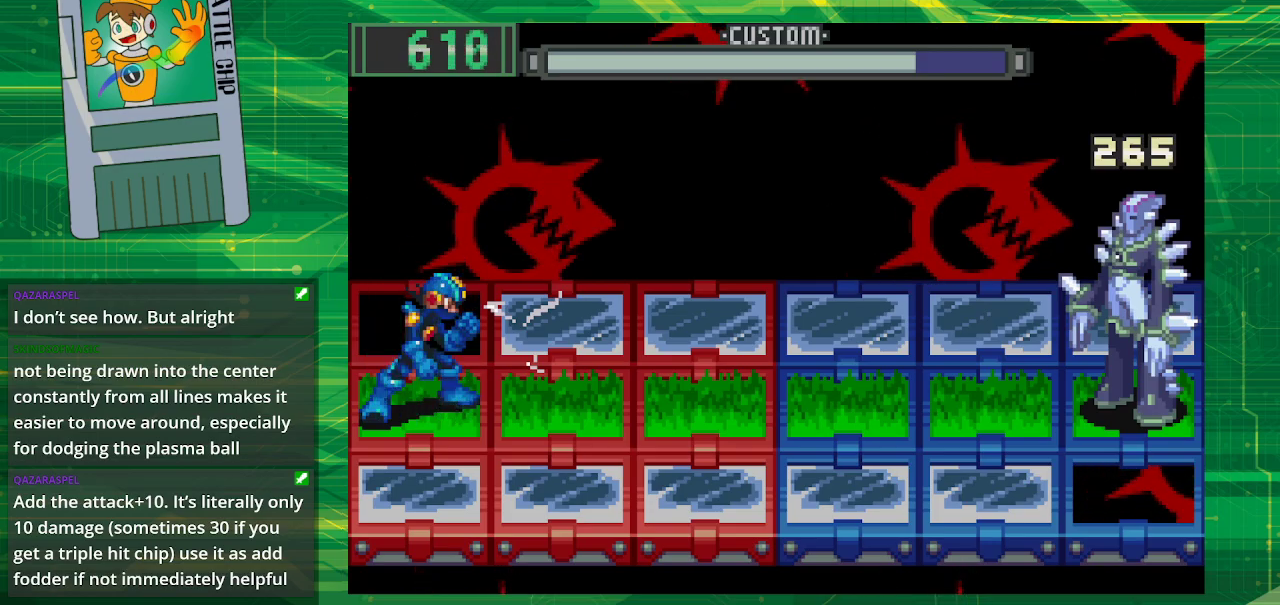
{"buttons": ["B"], "events": []}
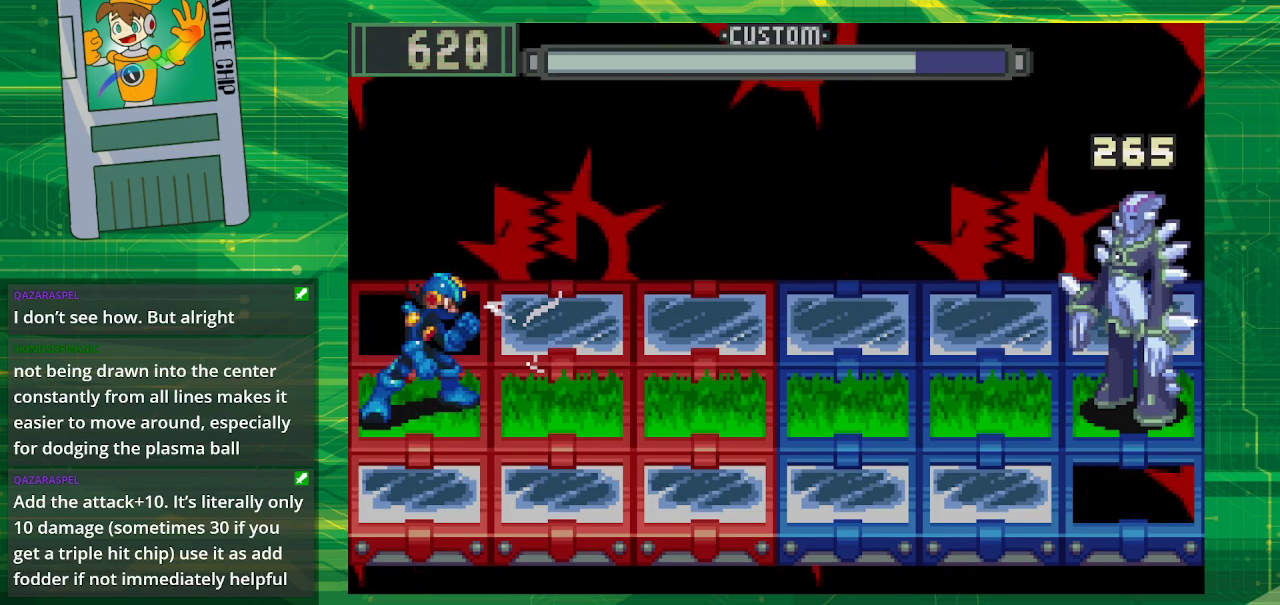
{"buttons": ["B"], "events": []}
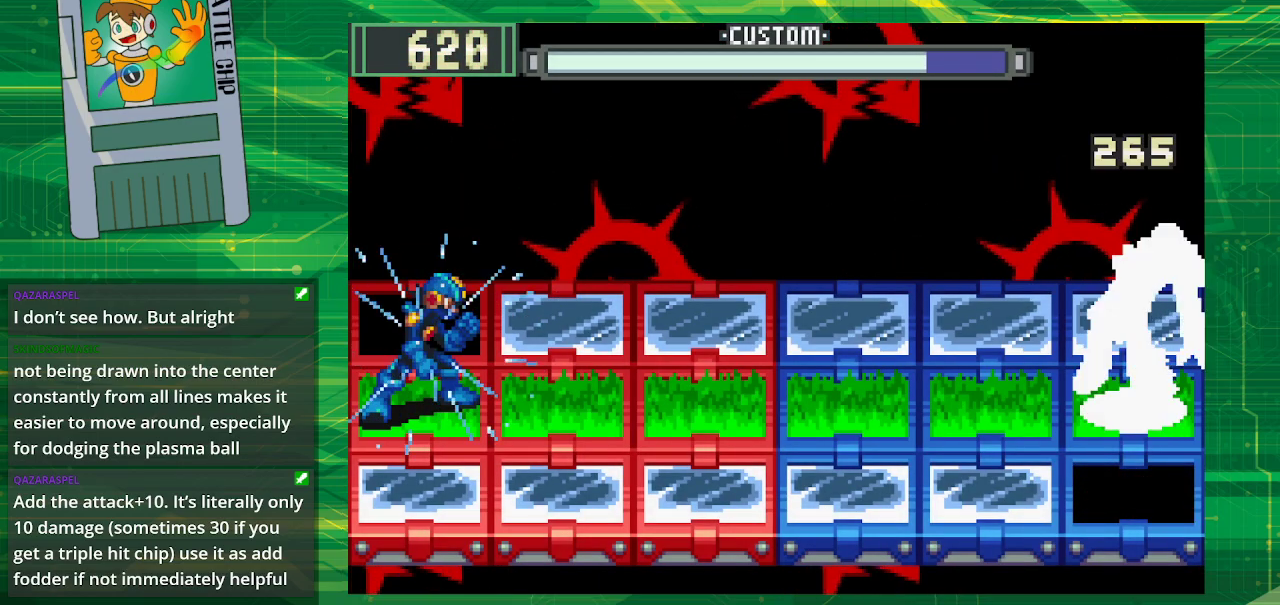
{"buttons": ["B"], "events": []}
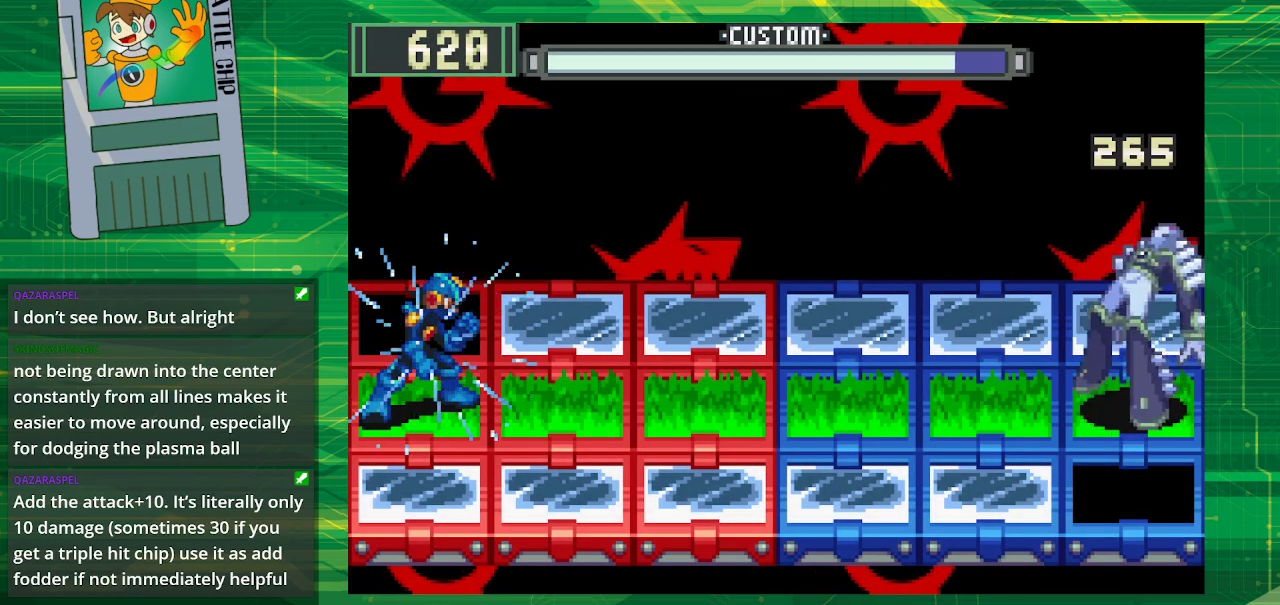
{"buttons": ["B"], "events": []}
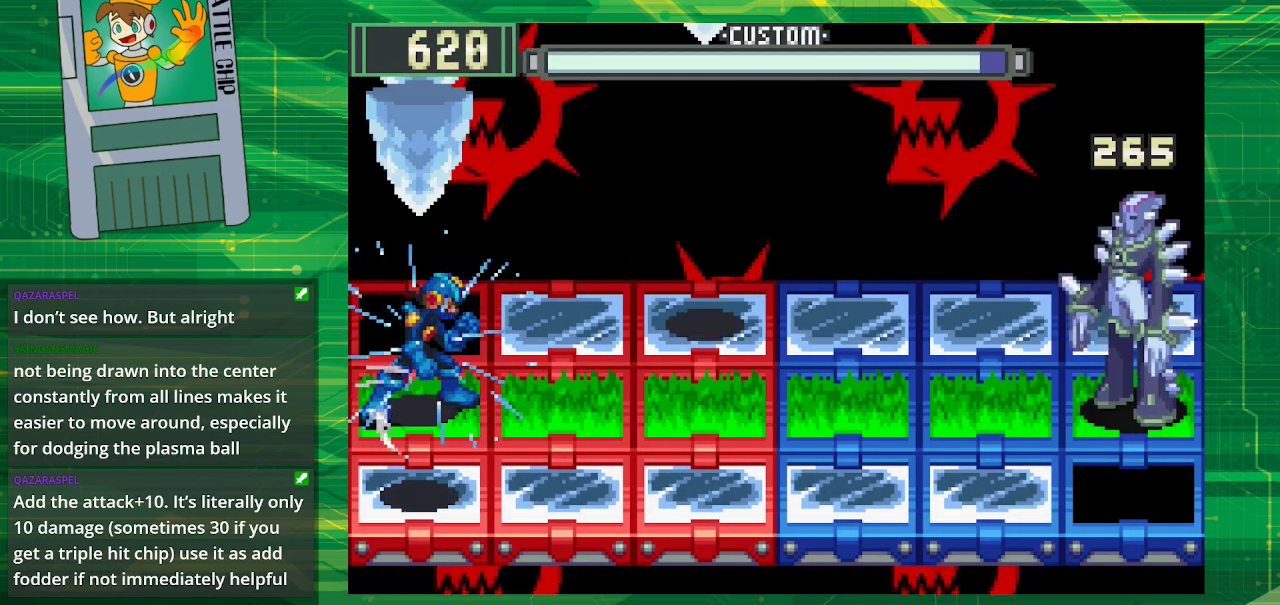
{"buttons": ["B"], "events": []}
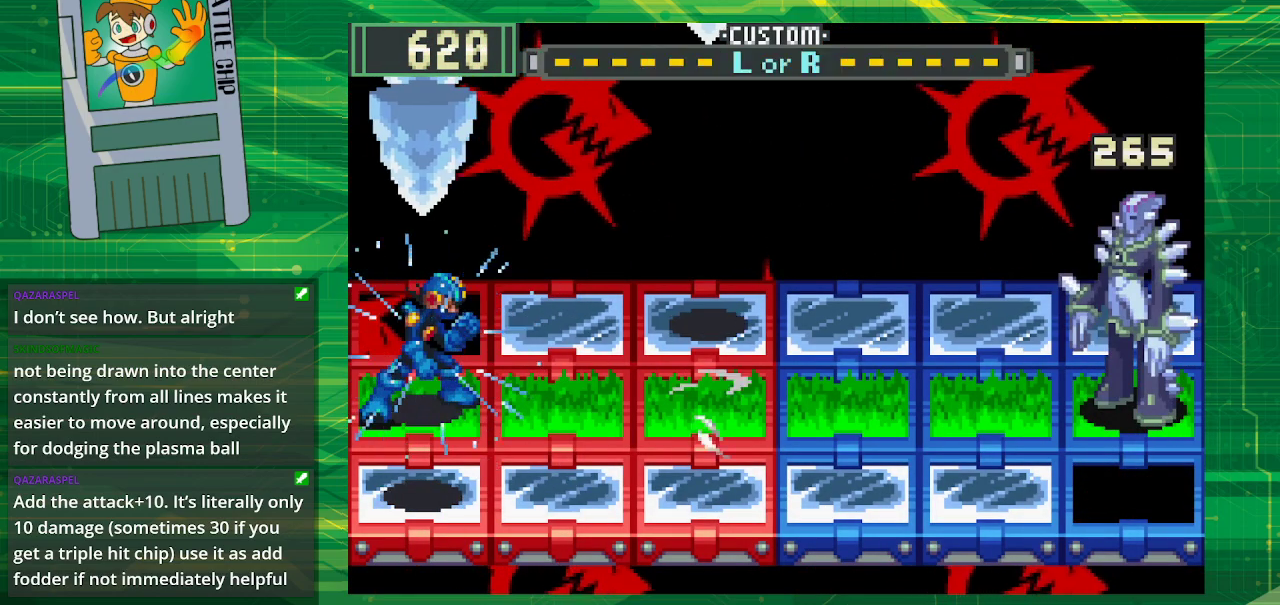
{"buttons": ["B"], "events": [[200, "DPAD_RIGHT", "down"], [367, "DPAD_RIGHT", "up"]]}
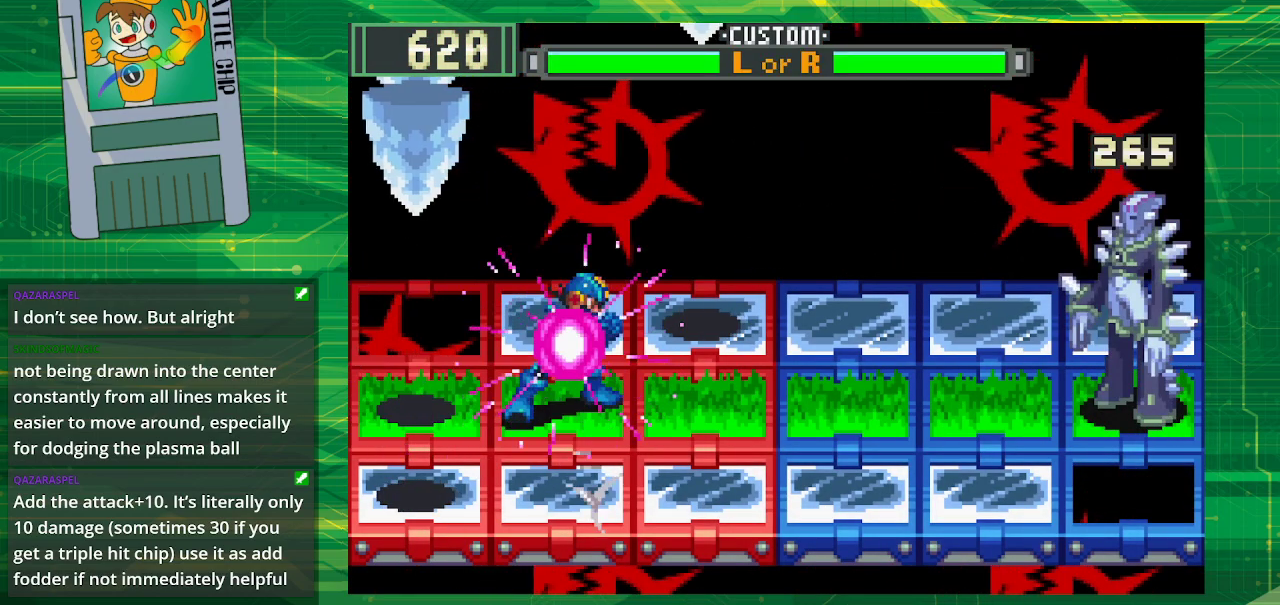
{"buttons": ["B"], "events": [[17, "DPAD_UP", "down"], [150, "DPAD_UP", "up"]]}
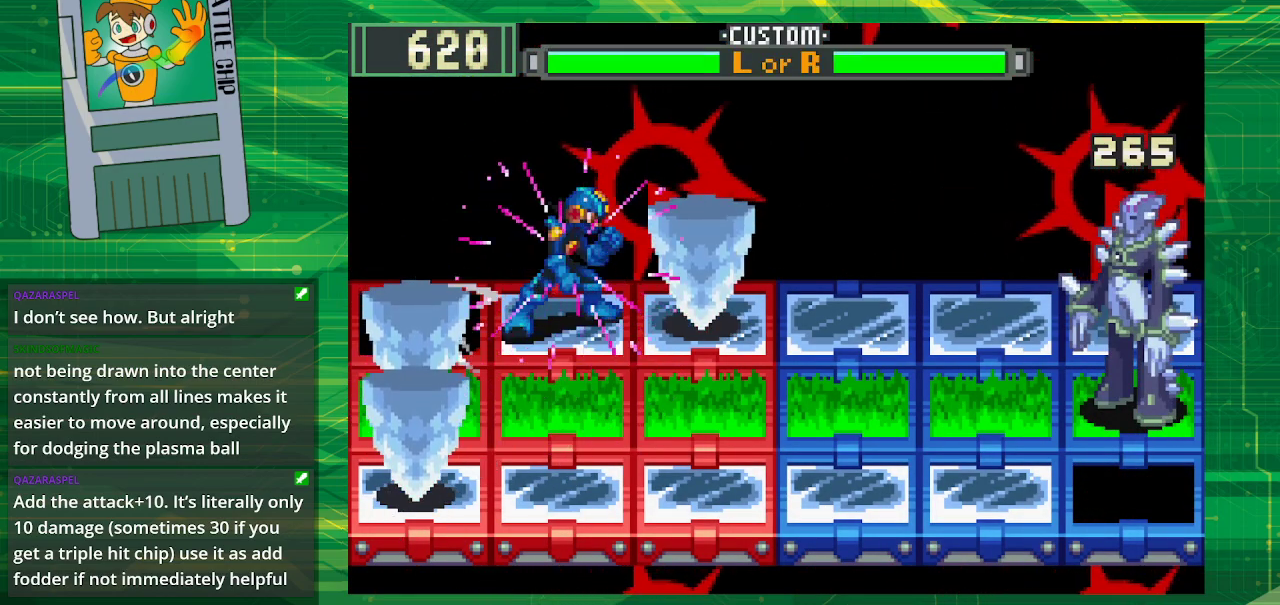
{"buttons": ["B"], "events": []}
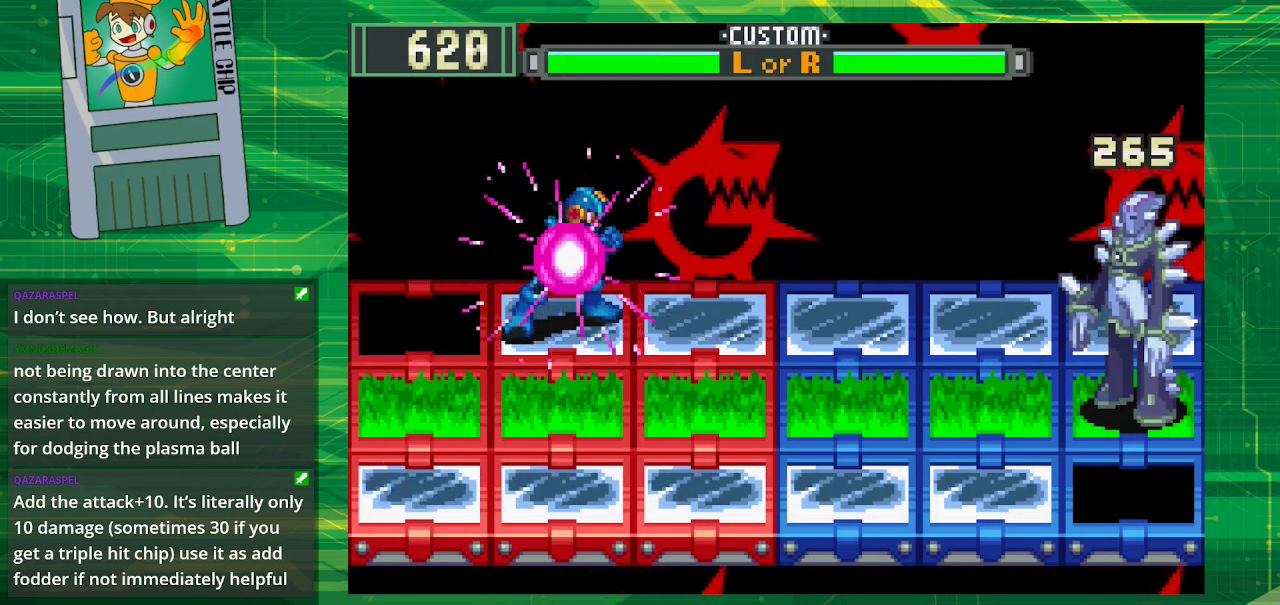
{"buttons": ["B"], "events": [[400, "DPAD_DOWN", "down"], [500, "DPAD_DOWN", "up"]]}
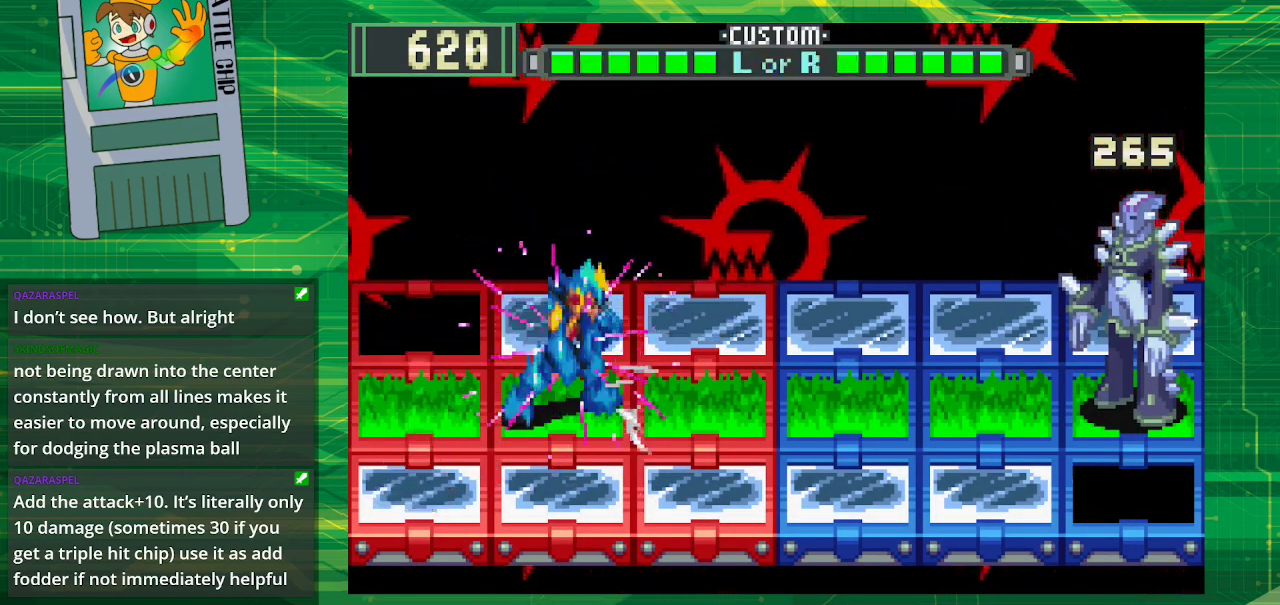
{"buttons": ["B"], "events": [[100, "B", "up"], [200, "B", "down"]]}
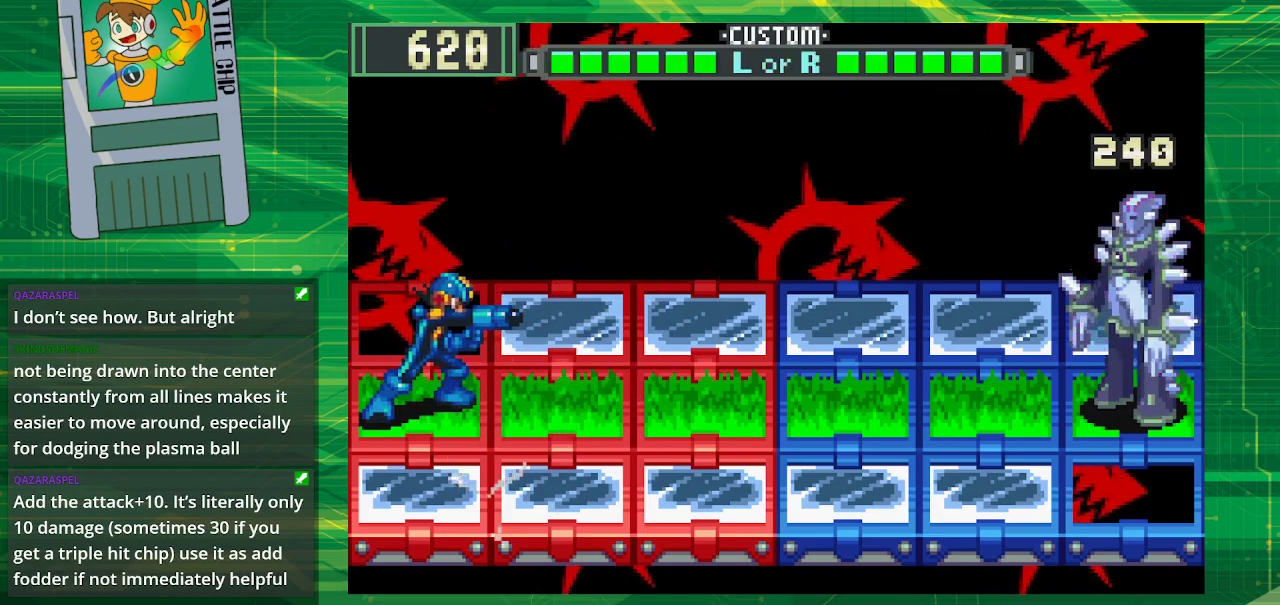
{"buttons": [], "events": [[100, "B", "up"], [200, "B", "down"], [283, "B", "up"], [367, "B", "down"], [500, "B", "up"]]}
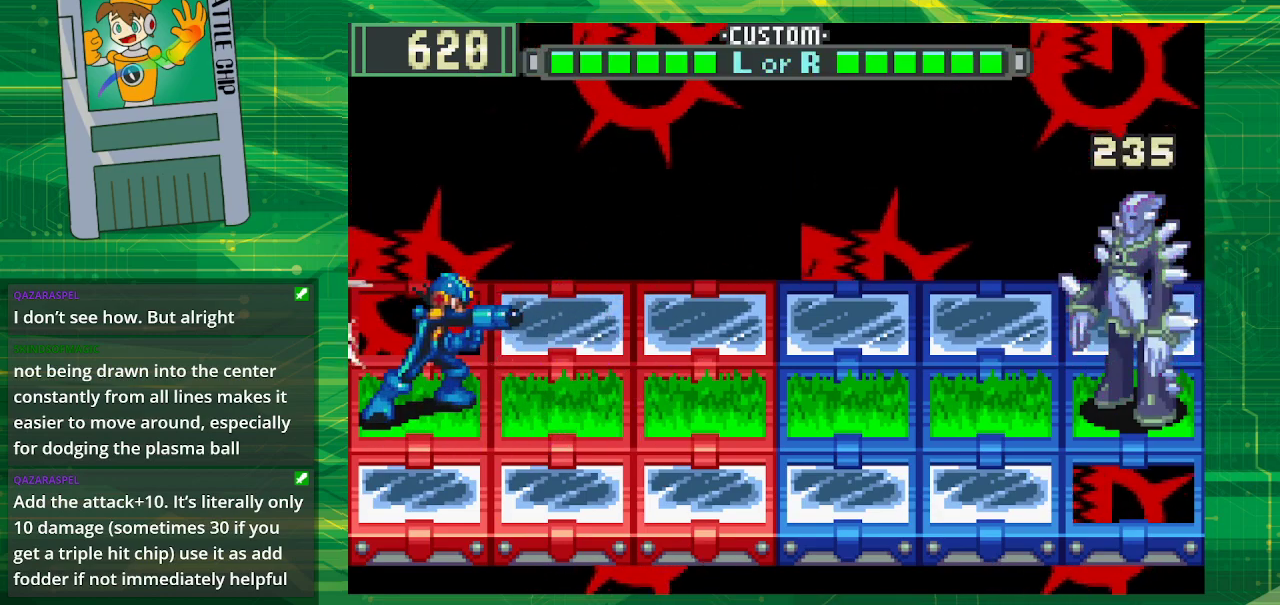
{"buttons": [], "events": [[67, "B", "down"], [200, "B", "up"], [283, "B", "down"], [400, "B", "up"]]}
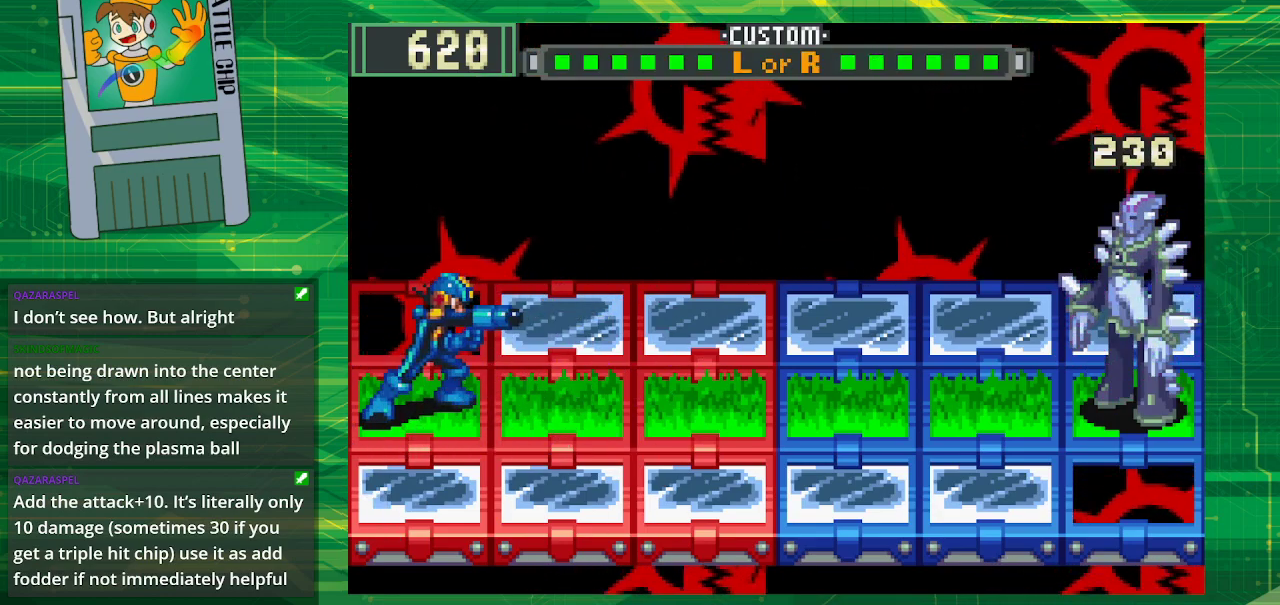
{"buttons": ["B"], "events": [[17, "B", "down"], [117, "B", "up"], [250, "B", "down"], [350, "B", "up"], [483, "B", "down"]]}
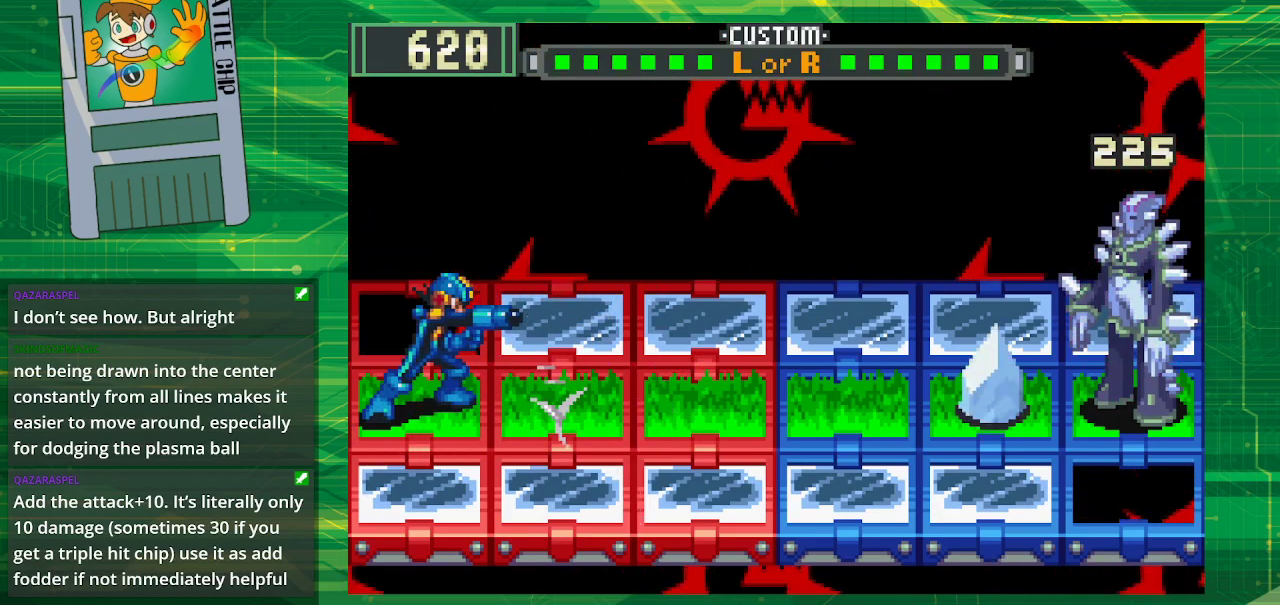
{"buttons": ["B"], "events": [[67, "B", "up"], [183, "B", "down"], [300, "B", "up"], [467, "B", "down"]]}